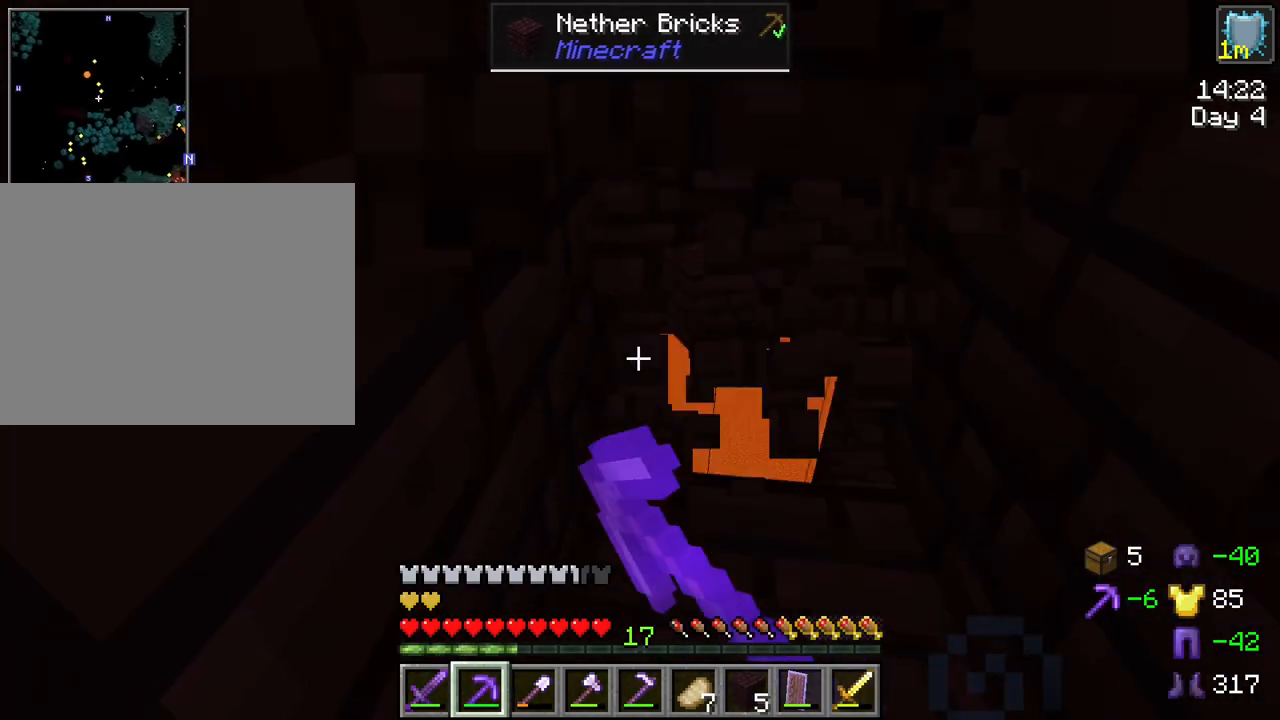
Gameplay with keyboard and mouse; each line is a JSON object with the keys and mouse buttons held at the frame after it. "events" lists presses ("down") and releases ("up") of "1", "2", "3", "4", "5", "a", "alt", "c", "caps_lock", "ctrl", "d", "e", "f", "g", "q", "r", "s", "shift", "space", "t", "tab", "v", "w", "x", "z", "mouse_left", "mouse_wheel" and "mouse_right" between this image and that frame as [ms after this image, input, new state], when the widget could be followed in between. "mouse_left", "mouse_wheel", "mouse_right" = the "left", "wheel", "right" buttons of the "mouse" list. No other keys are recorded. Fast repeated clicks can show as one long hold. "wheel" means that the mouse wheel is clicked or scrolled. "mouse_move" is the direction in which the mouse moves at that frame (one of eight, or "still"), when it could be read.
{"keys": ["shift", "w"], "mouse": ["left"], "mouse_move": "still", "events": [[350, "w", "down"]]}
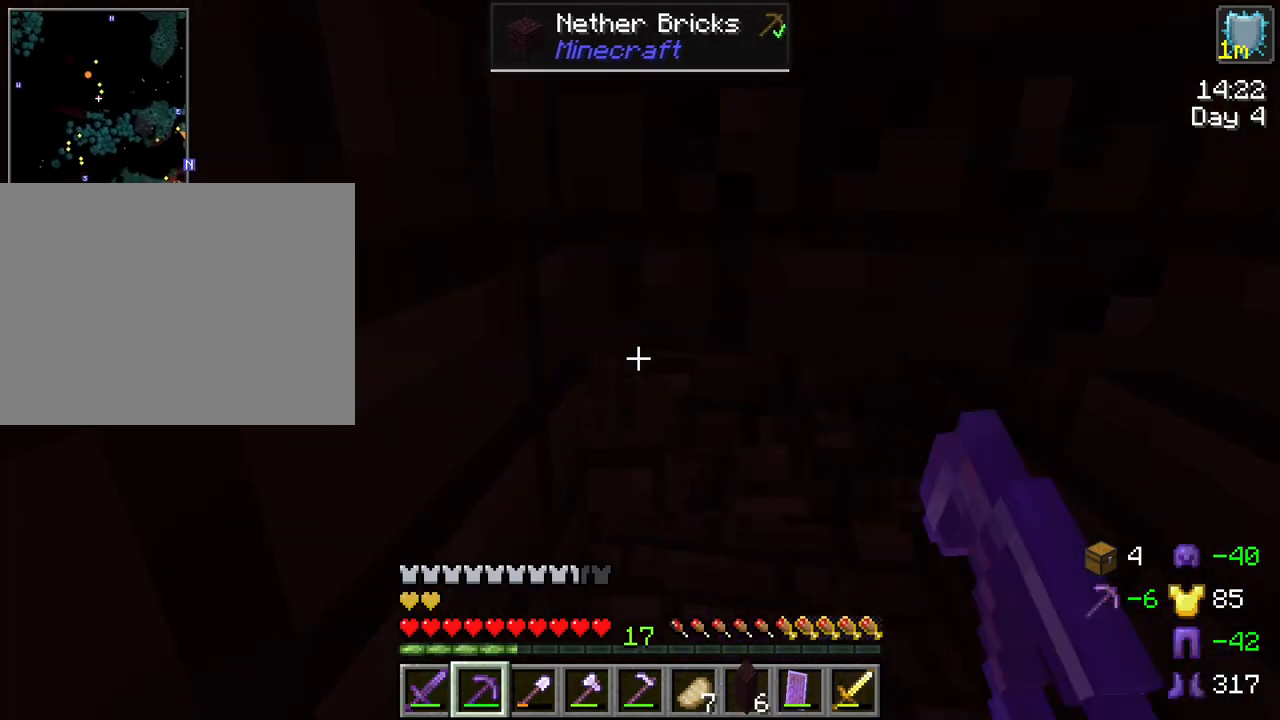
{"keys": ["shift"], "mouse": [], "mouse_move": "still", "events": [[34, "d", "down"], [234, "d", "up"], [234, "w", "up"], [450, "mouse_left", "up"]]}
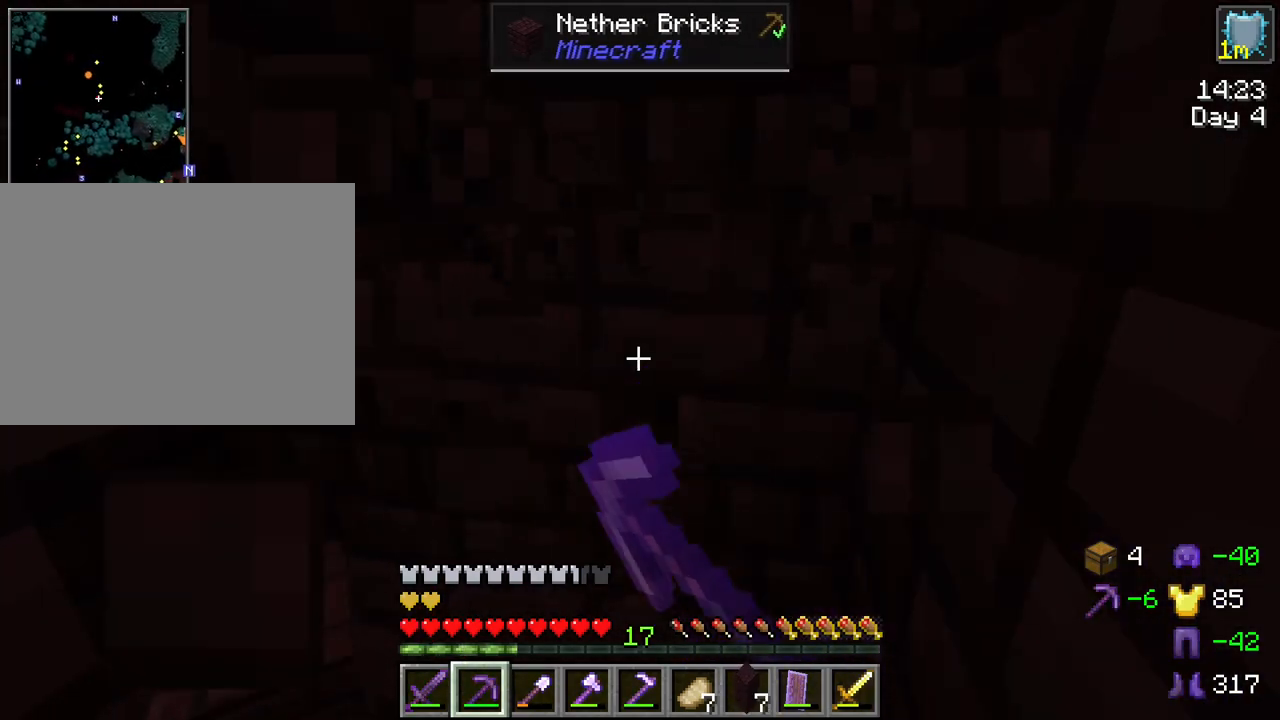
{"keys": ["shift"], "mouse": [], "mouse_move": "still", "events": []}
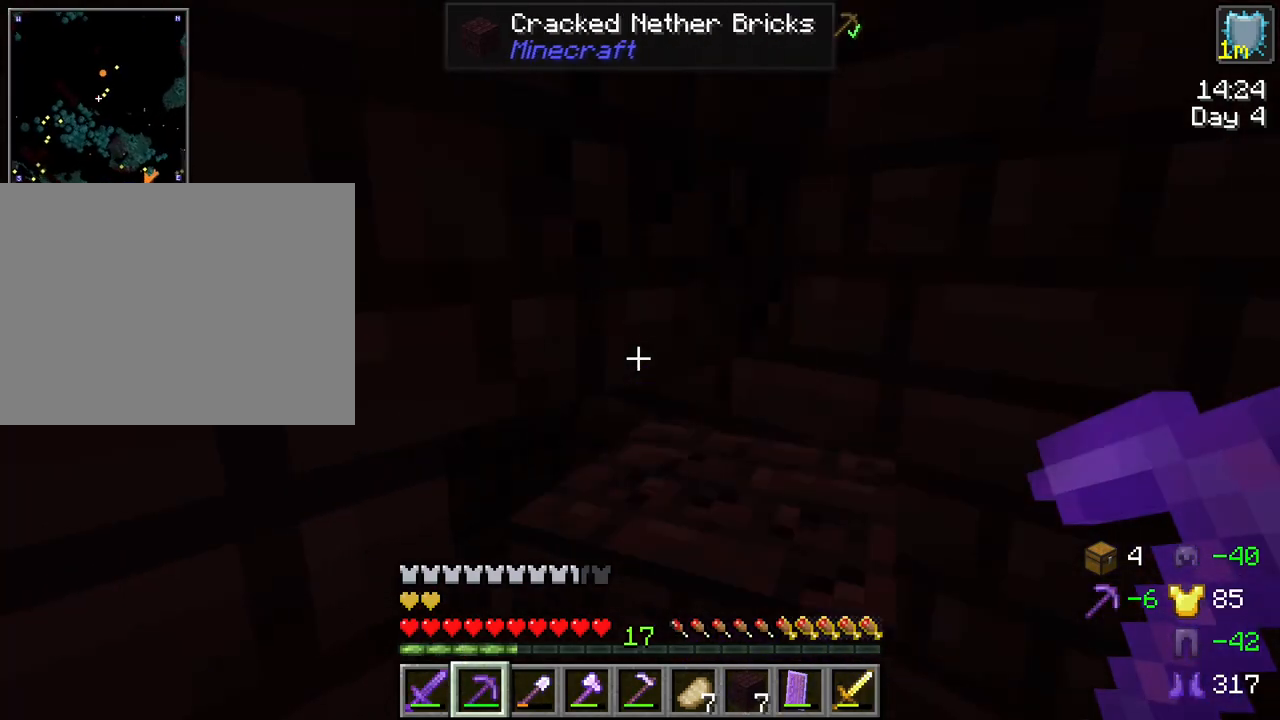
{"keys": ["shift"], "mouse": [], "mouse_move": "still", "events": [[117, "v", "down"], [300, "v", "up"]]}
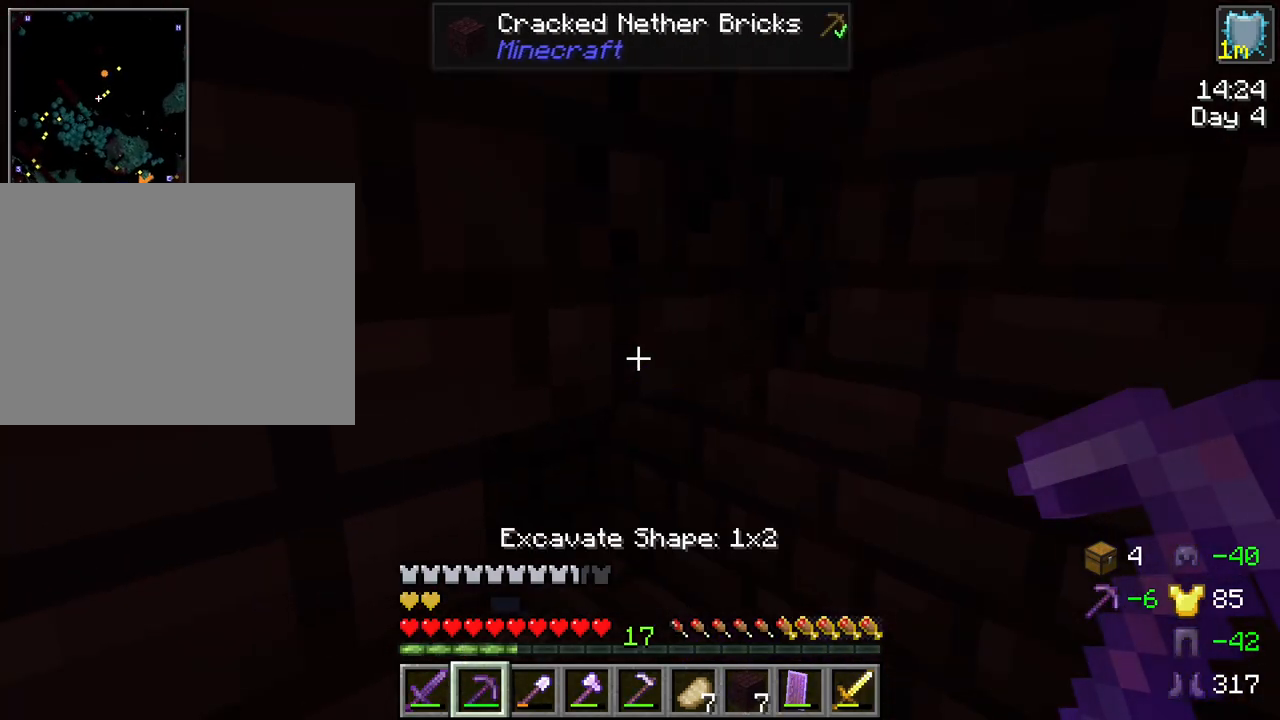
{"keys": ["shift"], "mouse": [], "mouse_move": "still", "events": [[184, "mouse_left", "down"], [500, "mouse_left", "up"]]}
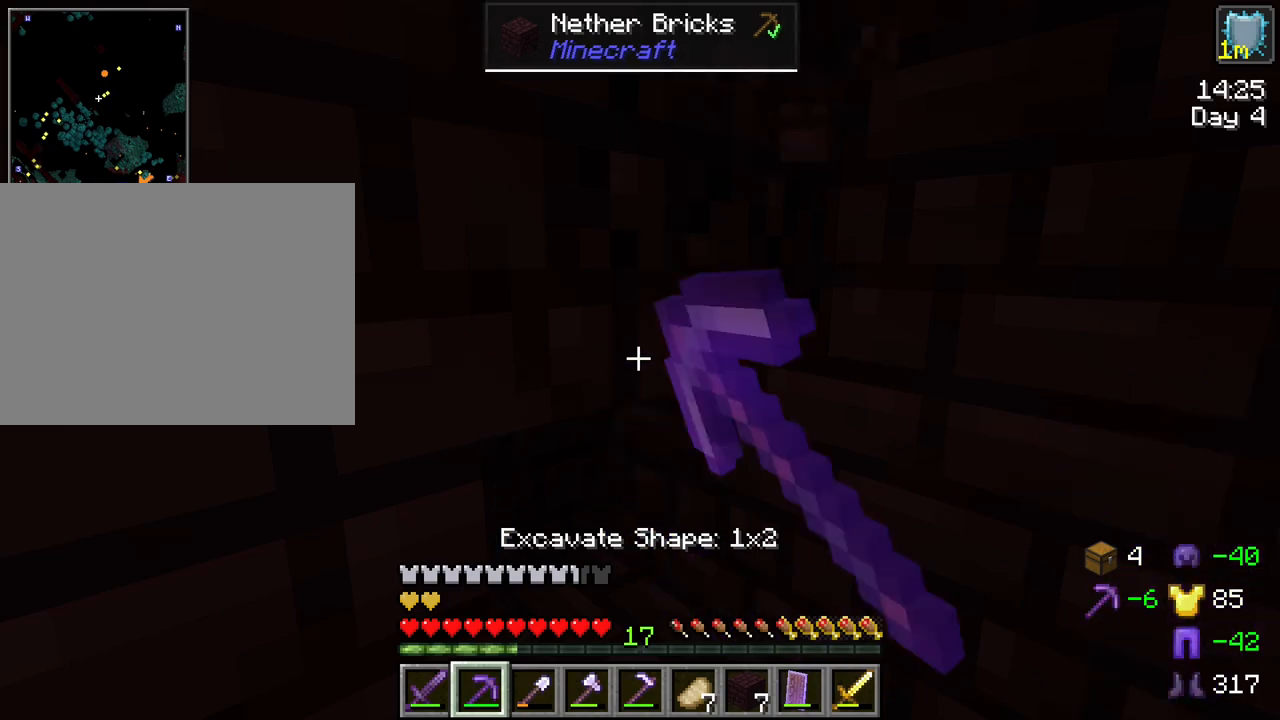
{"keys": ["r", "shift"], "mouse": ["left"], "mouse_move": "still", "events": [[234, "r", "down"], [334, "mouse_left", "down"]]}
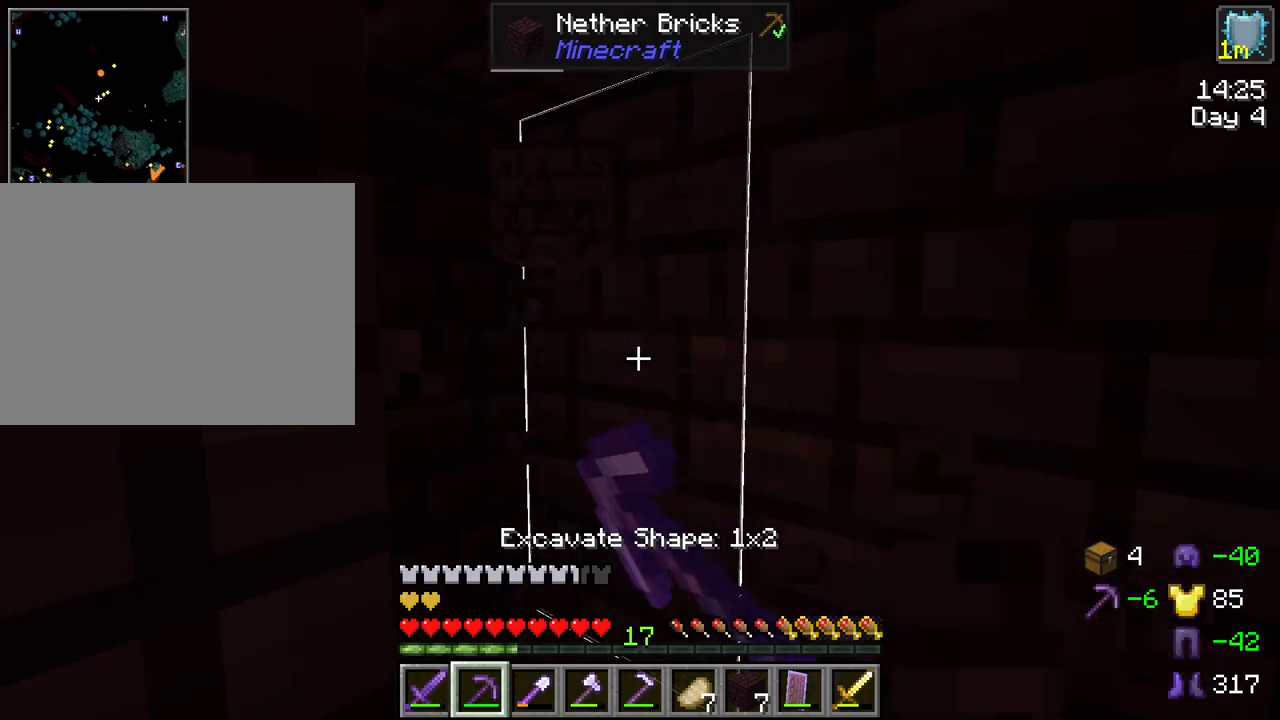
{"keys": ["shift", "w"], "mouse": [], "mouse_move": "still", "events": [[350, "mouse_left", "up"], [350, "w", "down"], [450, "r", "up"]]}
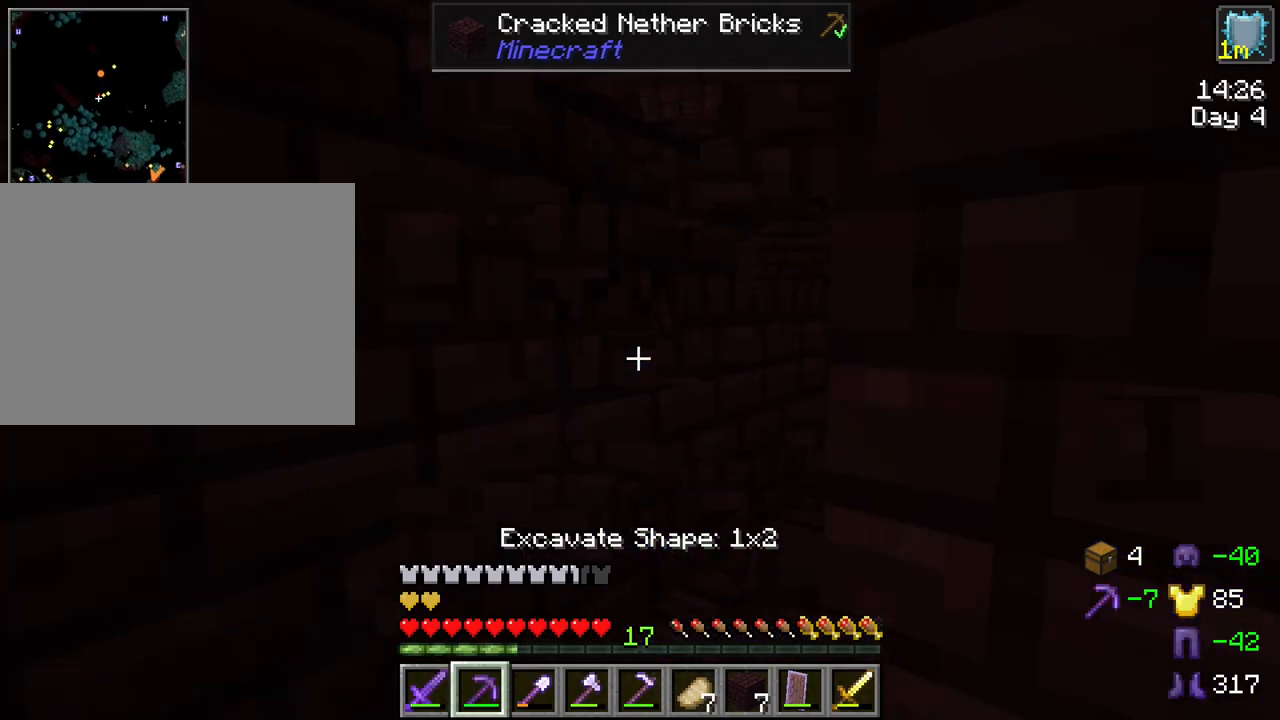
{"keys": ["d", "shift", "w"], "mouse": [], "mouse_move": "left", "events": [[500, "d", "down"]]}
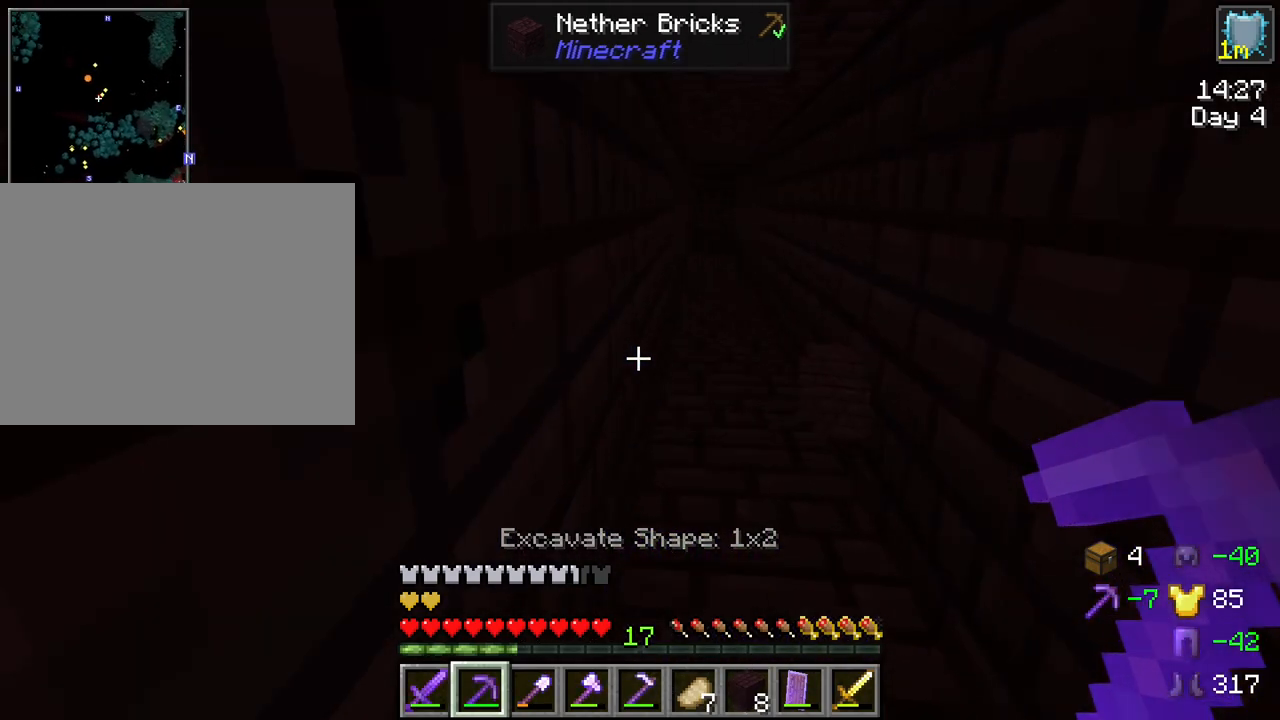
{"keys": ["shift", "w"], "mouse": [], "mouse_move": "still", "events": [[100, "d", "up"]]}
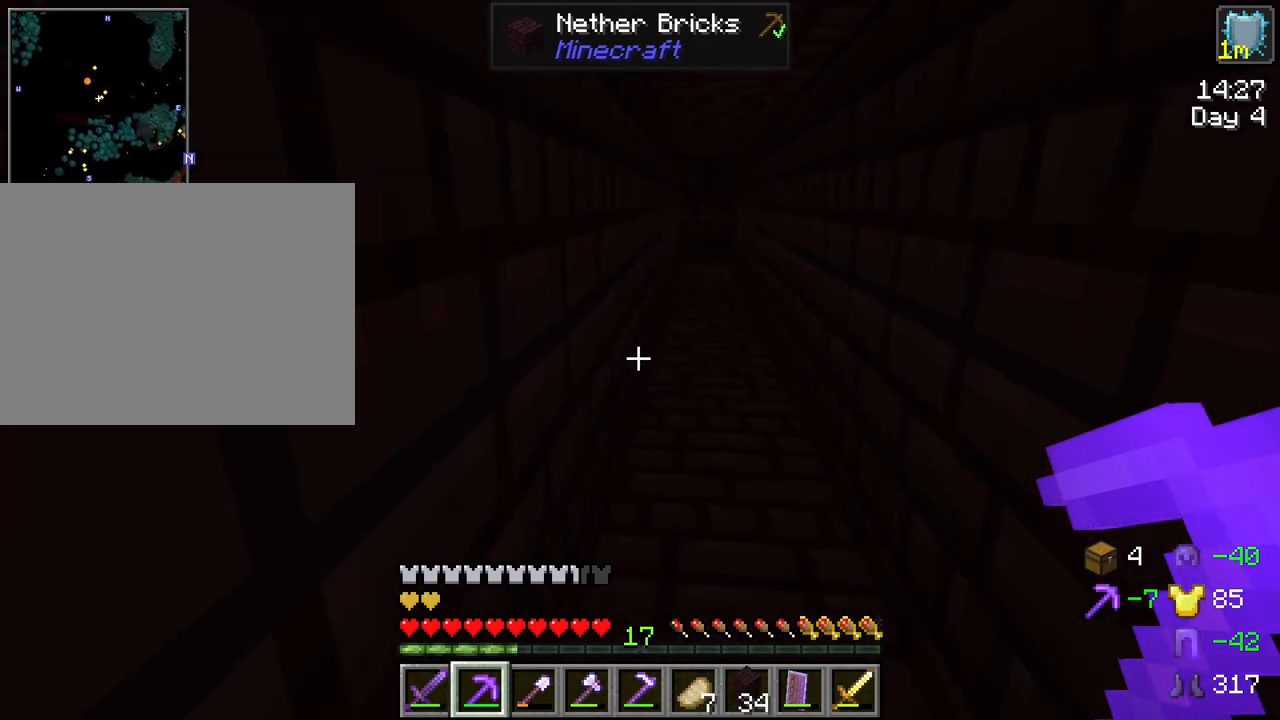
{"keys": ["shift", "w"], "mouse": [], "mouse_move": "still", "events": []}
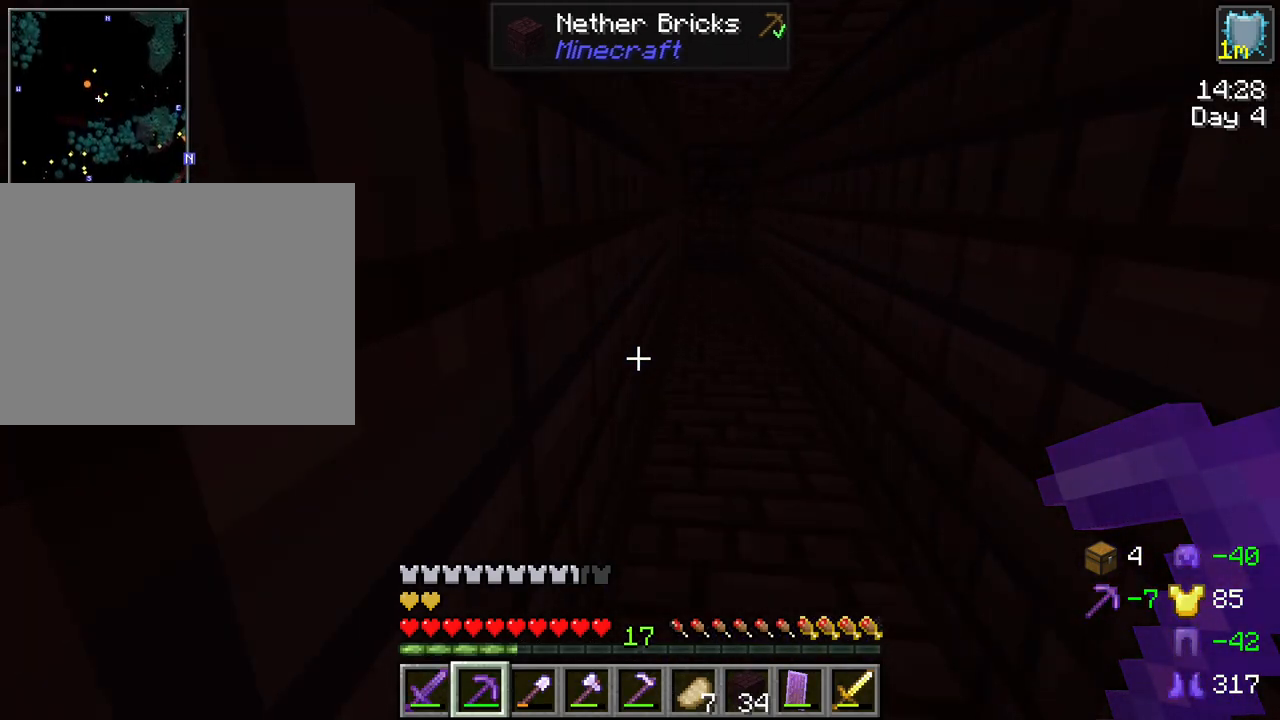
{"keys": ["shift", "w"], "mouse": [], "mouse_move": "still", "events": []}
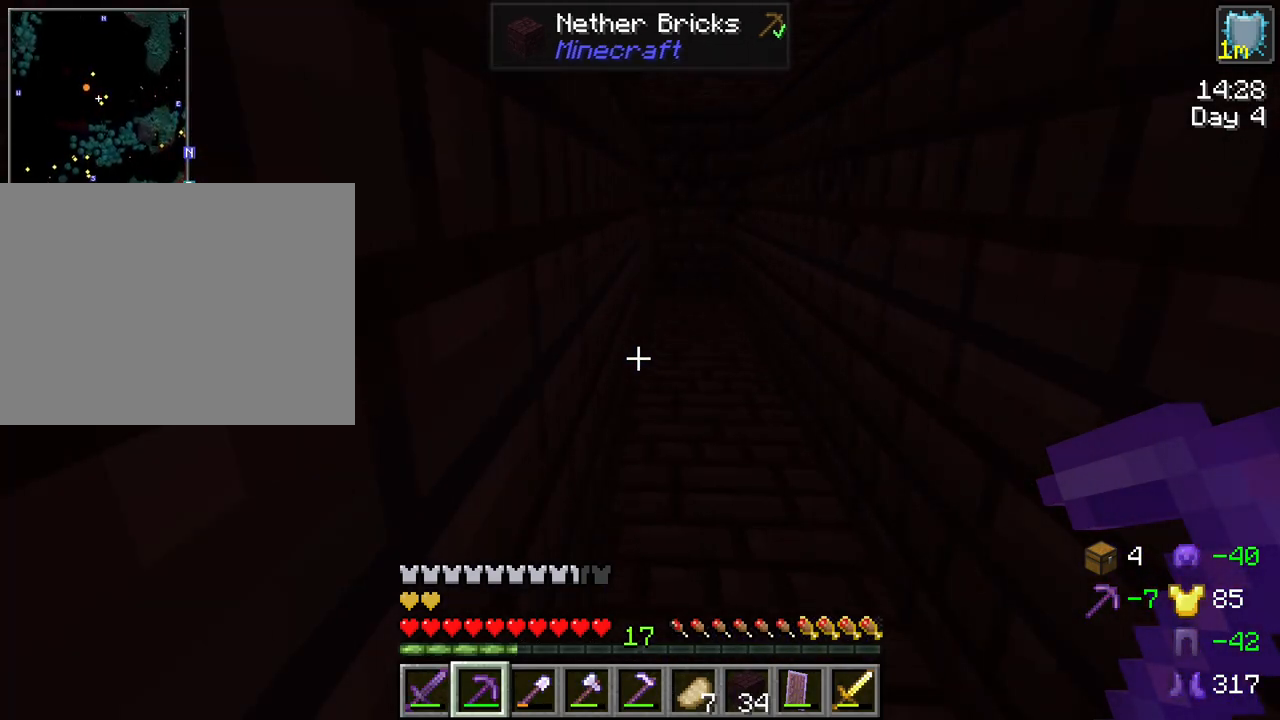
{"keys": ["shift", "w"], "mouse": [], "mouse_move": "still", "events": []}
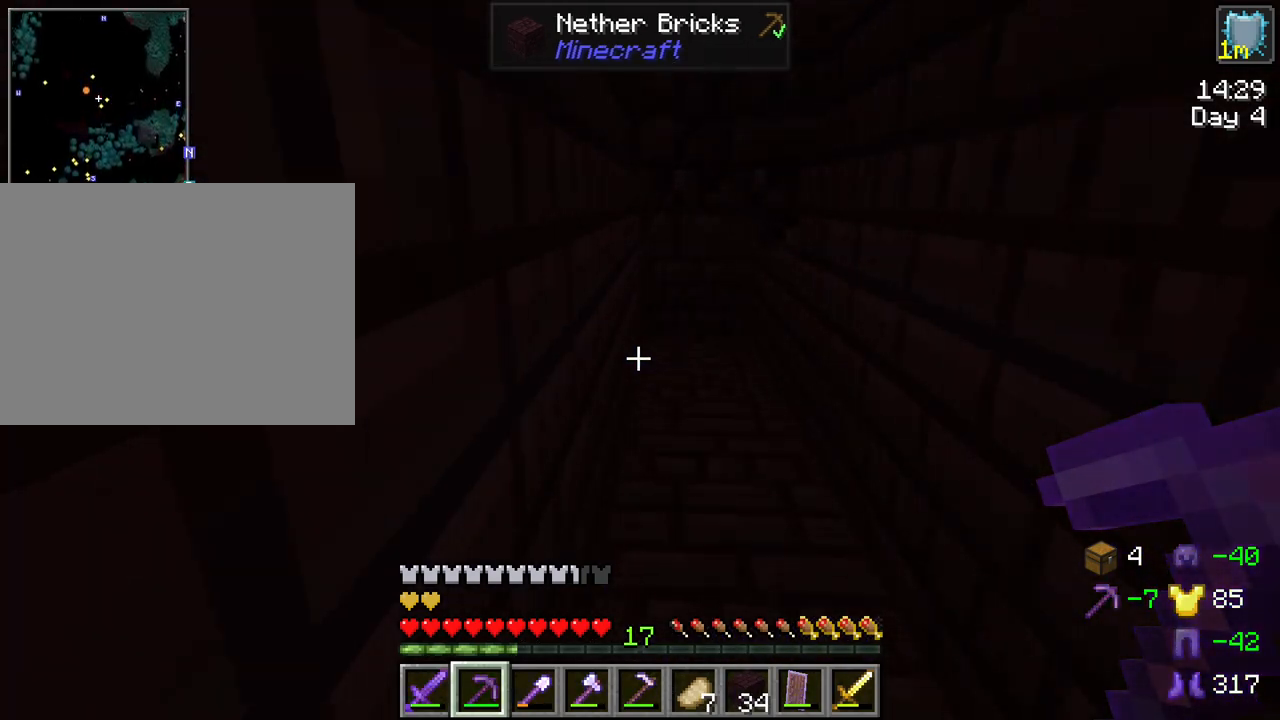
{"keys": ["d", "shift", "w"], "mouse": [], "mouse_move": "still", "events": [[450, "d", "down"]]}
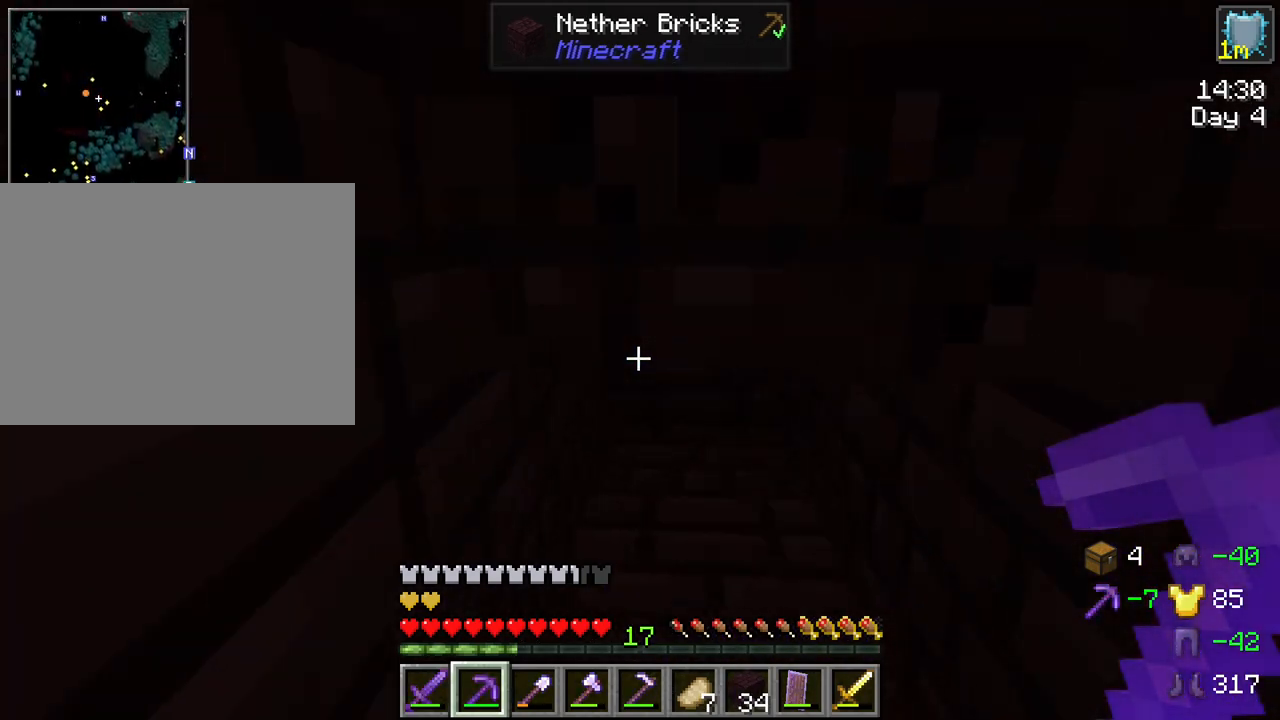
{"keys": ["shift", "w"], "mouse": [], "mouse_move": "still", "events": [[84, "d", "up"]]}
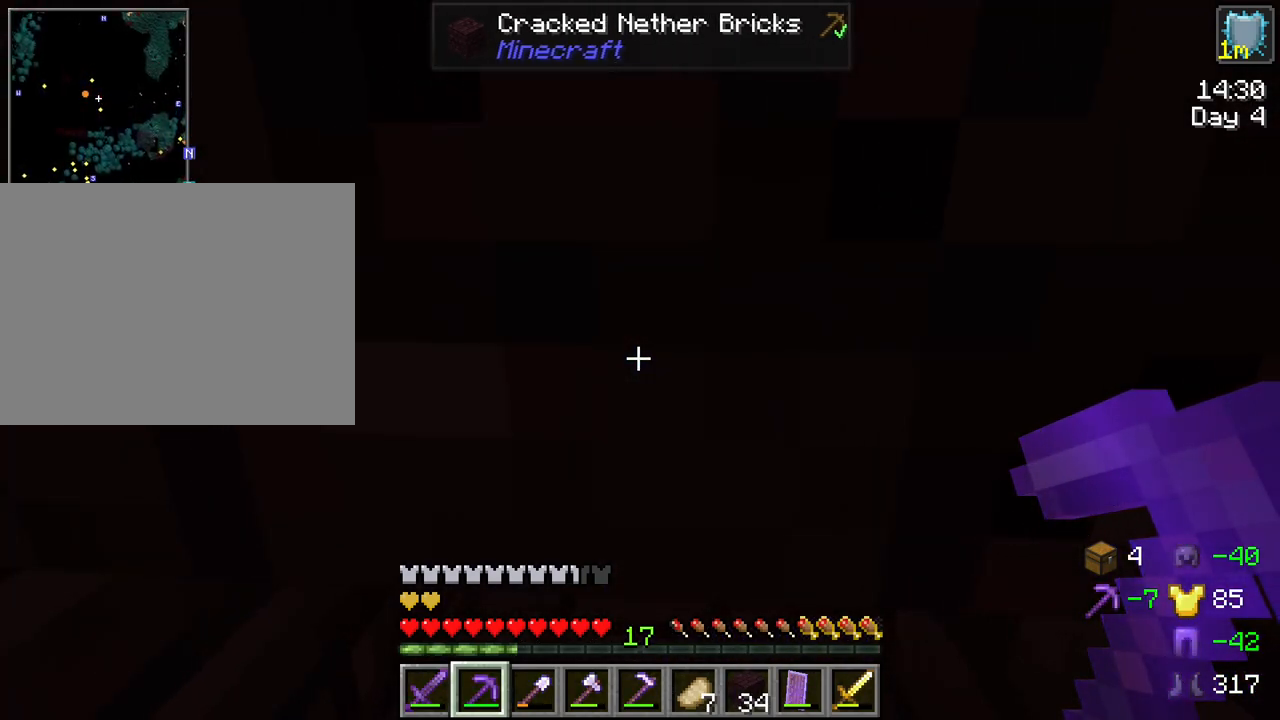
{"keys": ["shift"], "mouse": ["left"], "mouse_move": "still", "events": [[100, "mouse_left", "down"], [100, "w", "up"]]}
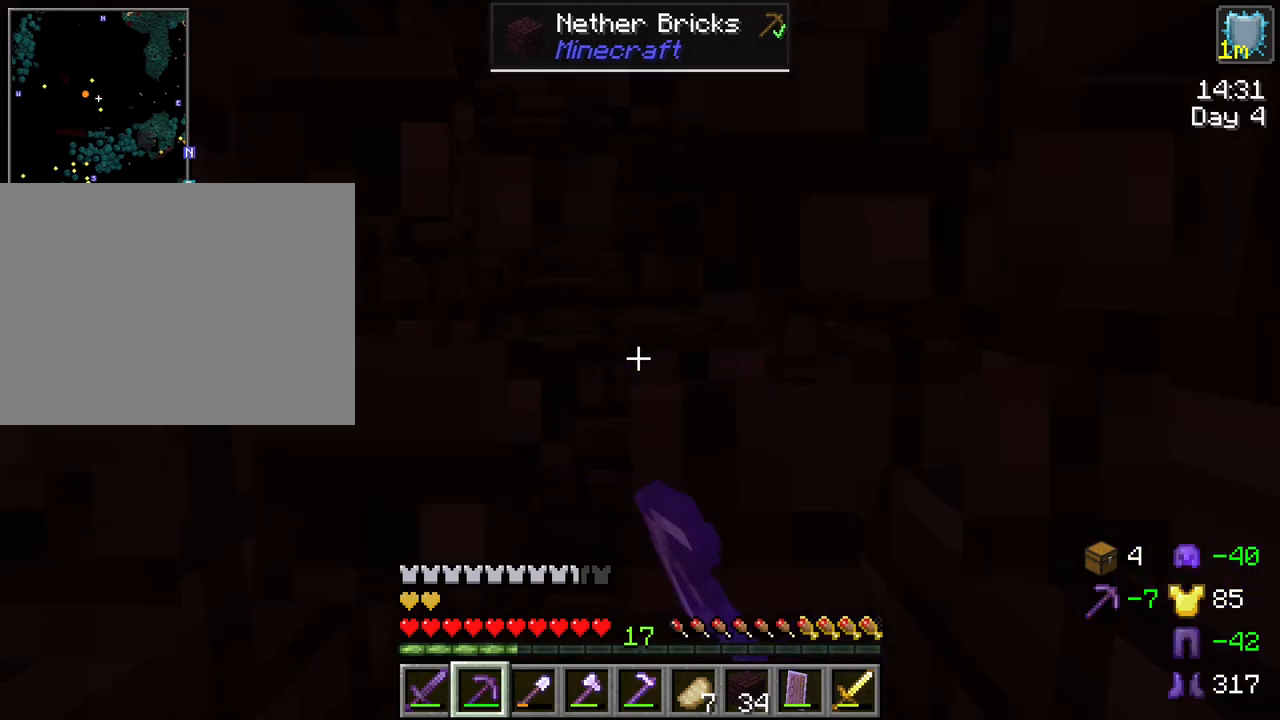
{"keys": ["shift", "tab"], "mouse": [], "mouse_move": "still", "events": [[167, "mouse_left", "up"], [167, "tab", "down"]]}
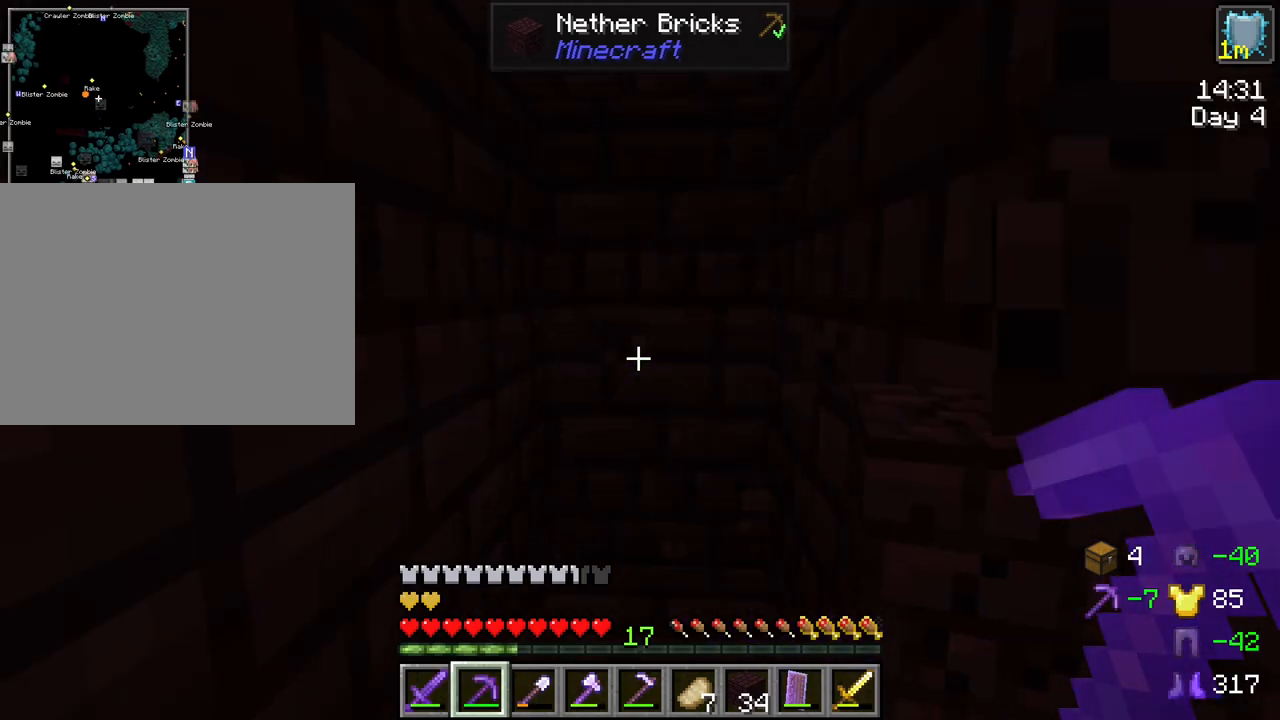
{"keys": ["shift", "w"], "mouse": [], "mouse_move": "still", "events": [[184, "w", "down"], [500, "tab", "up"]]}
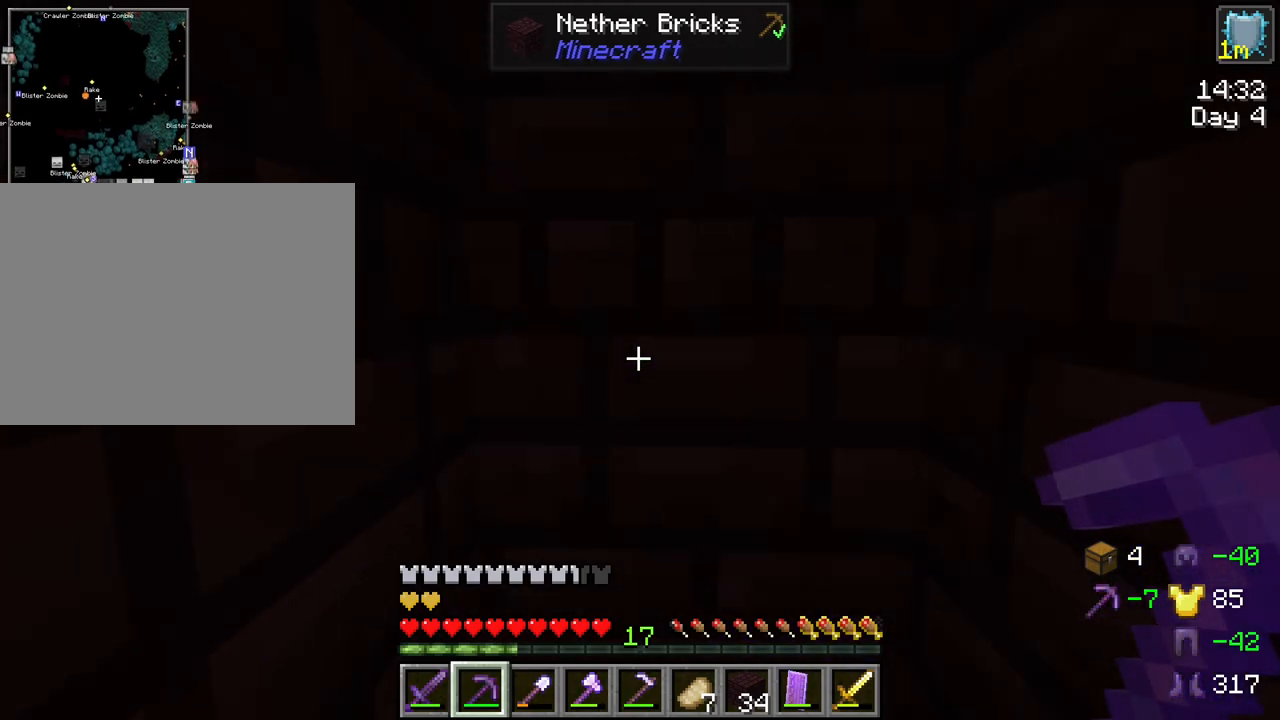
{"keys": ["shift"], "mouse": [], "mouse_move": "still", "events": [[234, "w", "up"]]}
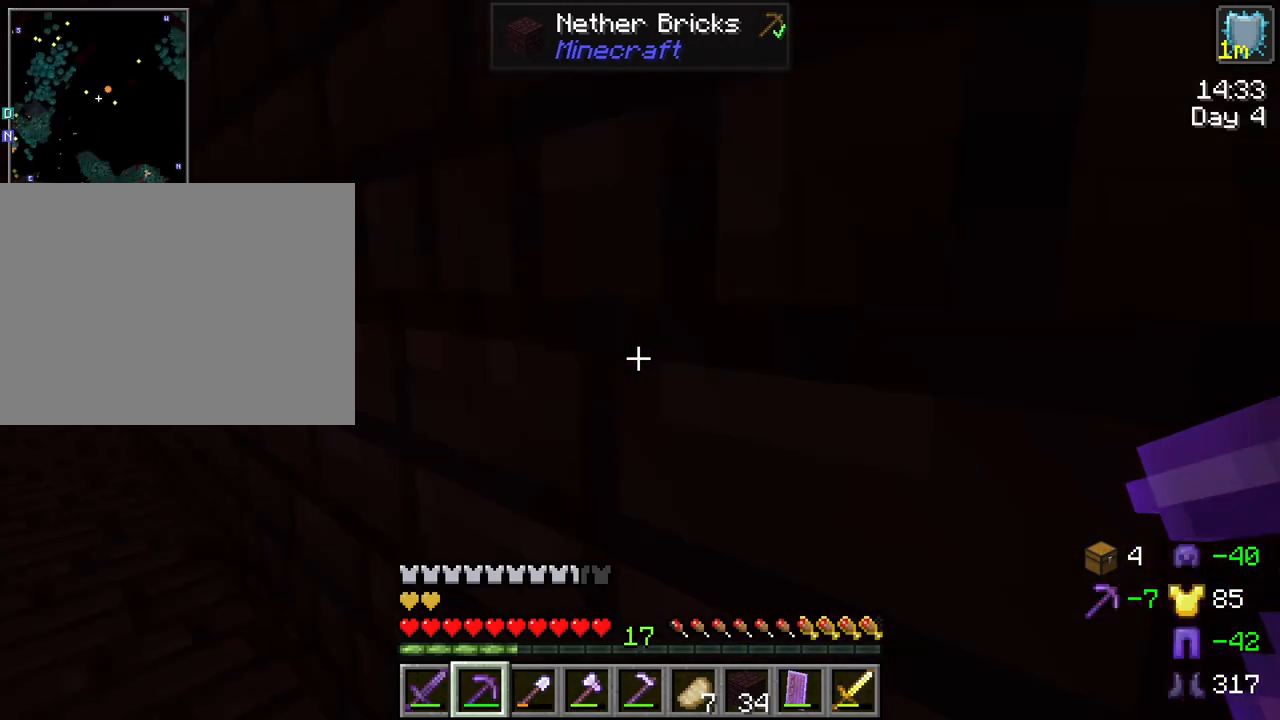
{"keys": ["shift", "w"], "mouse": [], "mouse_move": "still", "events": [[117, "a", "down"], [300, "w", "down"], [350, "a", "up"]]}
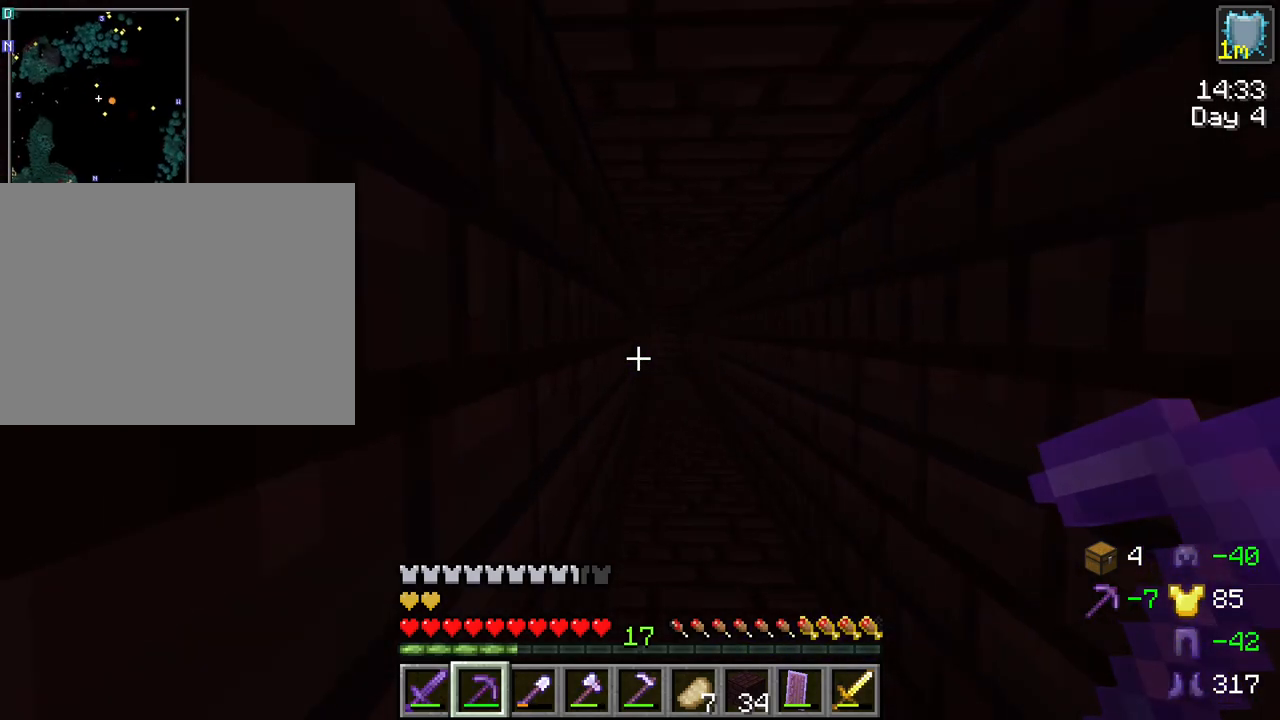
{"keys": ["shift", "w"], "mouse": [], "mouse_move": "still", "events": []}
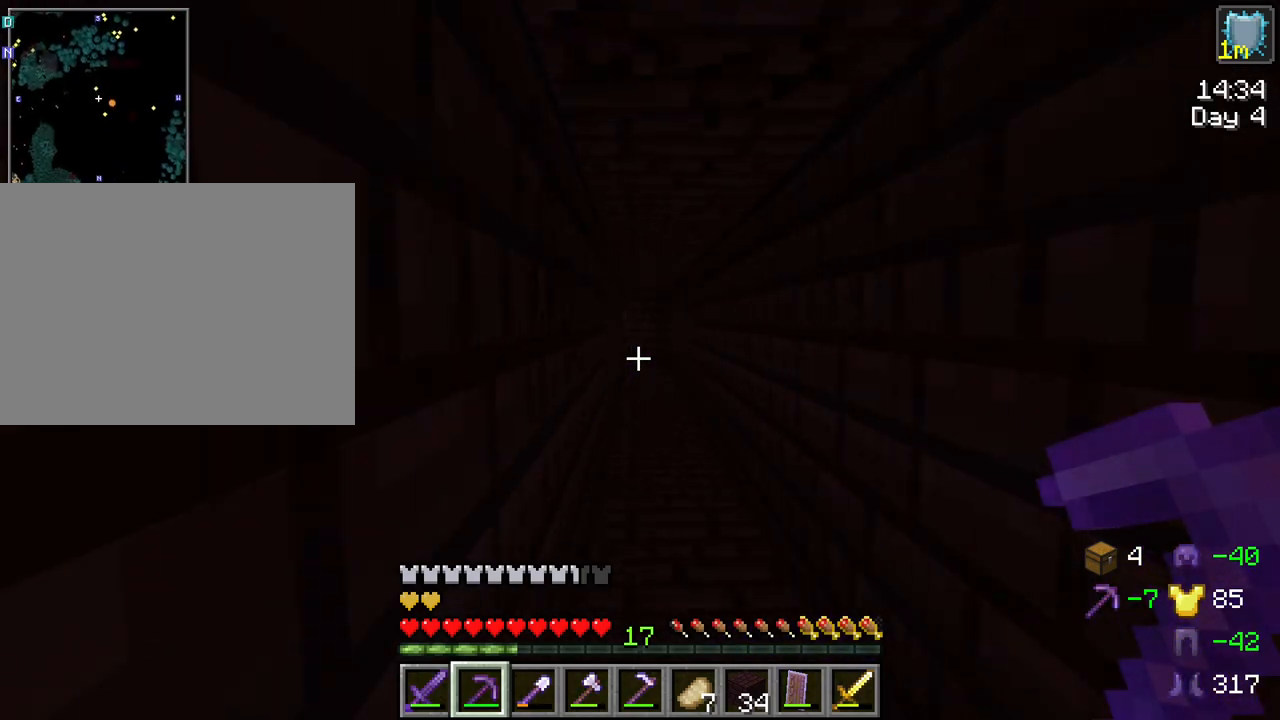
{"keys": ["shift"], "mouse": ["left"], "mouse_move": "still", "events": [[200, "mouse_left", "down"], [234, "a", "down"], [384, "w", "up"], [484, "a", "up"]]}
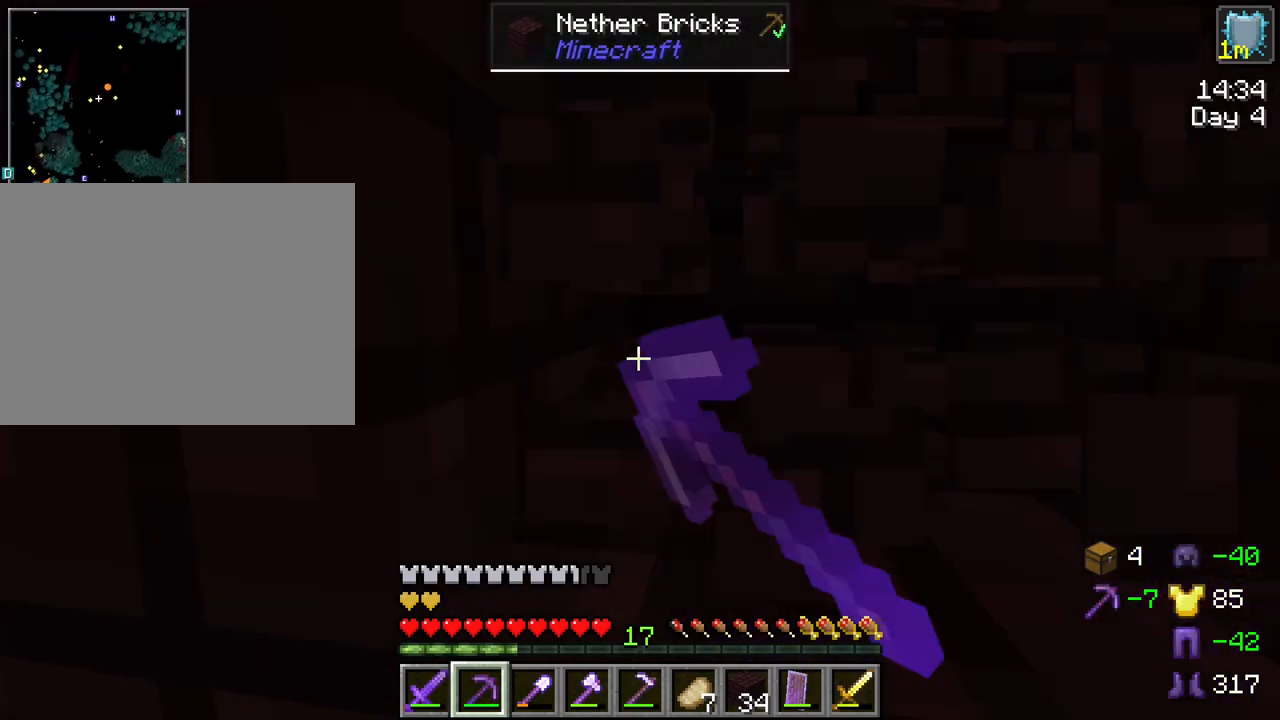
{"keys": ["shift"], "mouse": ["left"], "mouse_move": "still", "events": []}
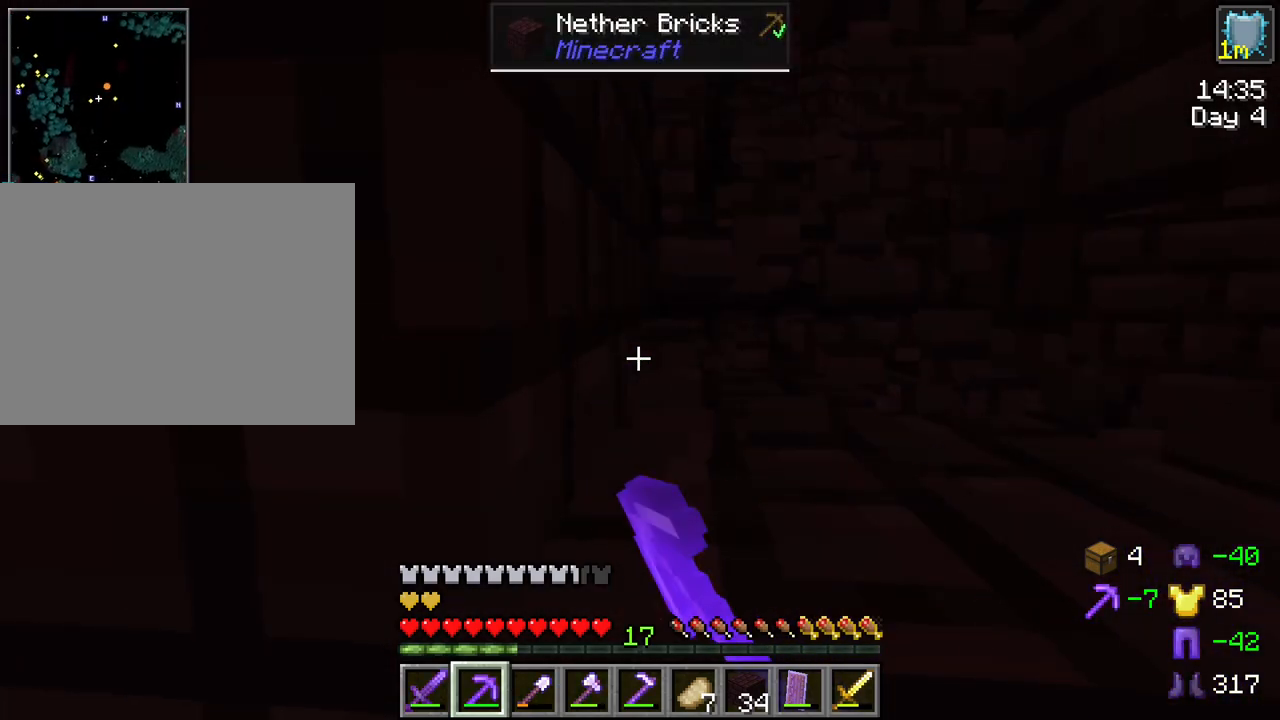
{"keys": ["r", "shift"], "mouse": [], "mouse_move": "still", "events": [[184, "mouse_left", "up"], [417, "r", "down"]]}
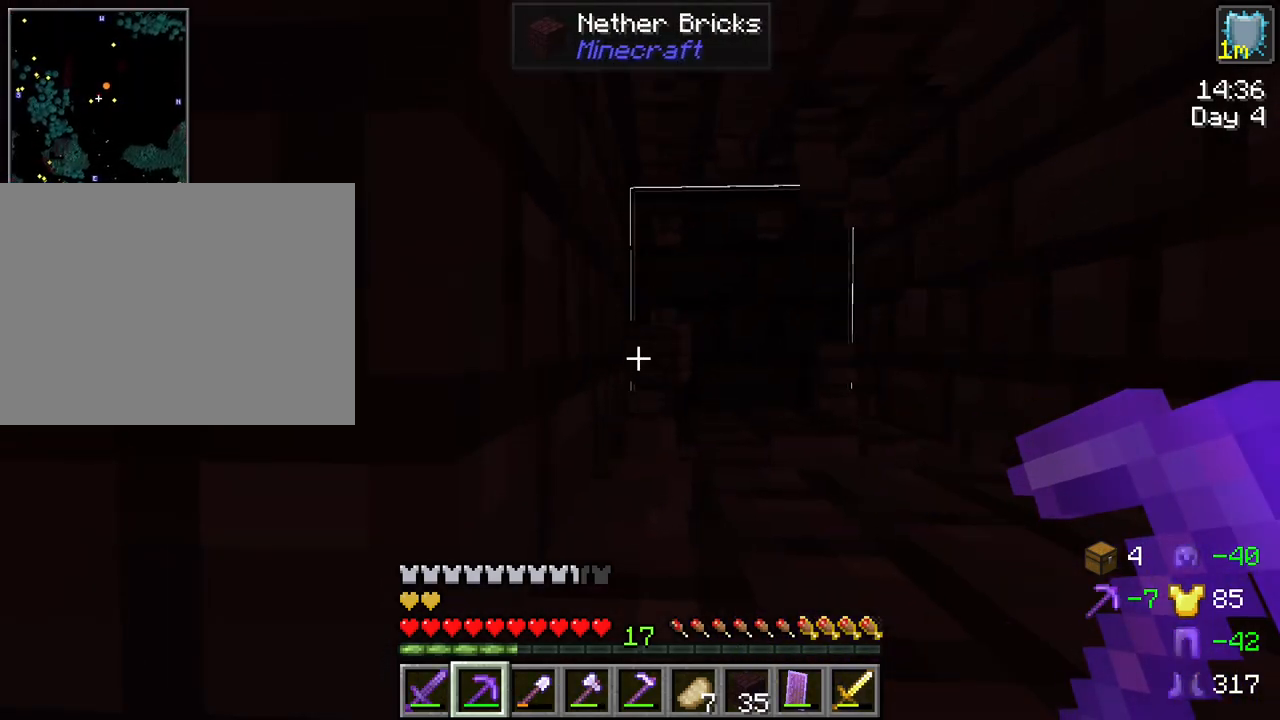
{"keys": ["r", "shift"], "mouse": [], "mouse_move": "still", "events": [[100, "mouse_left", "down"], [484, "mouse_left", "up"]]}
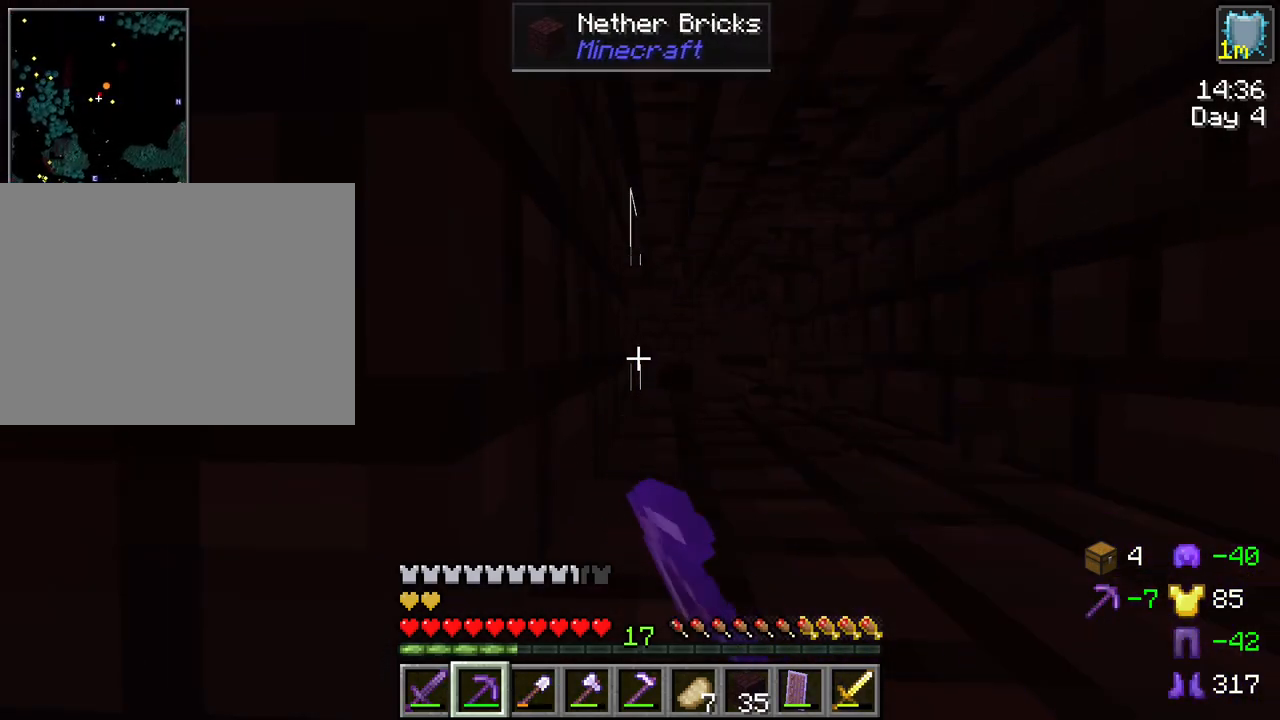
{"keys": ["r", "shift"], "mouse": ["left"], "mouse_move": "still", "events": [[67, "a", "down"], [167, "mouse_left", "down"], [250, "a", "up"]]}
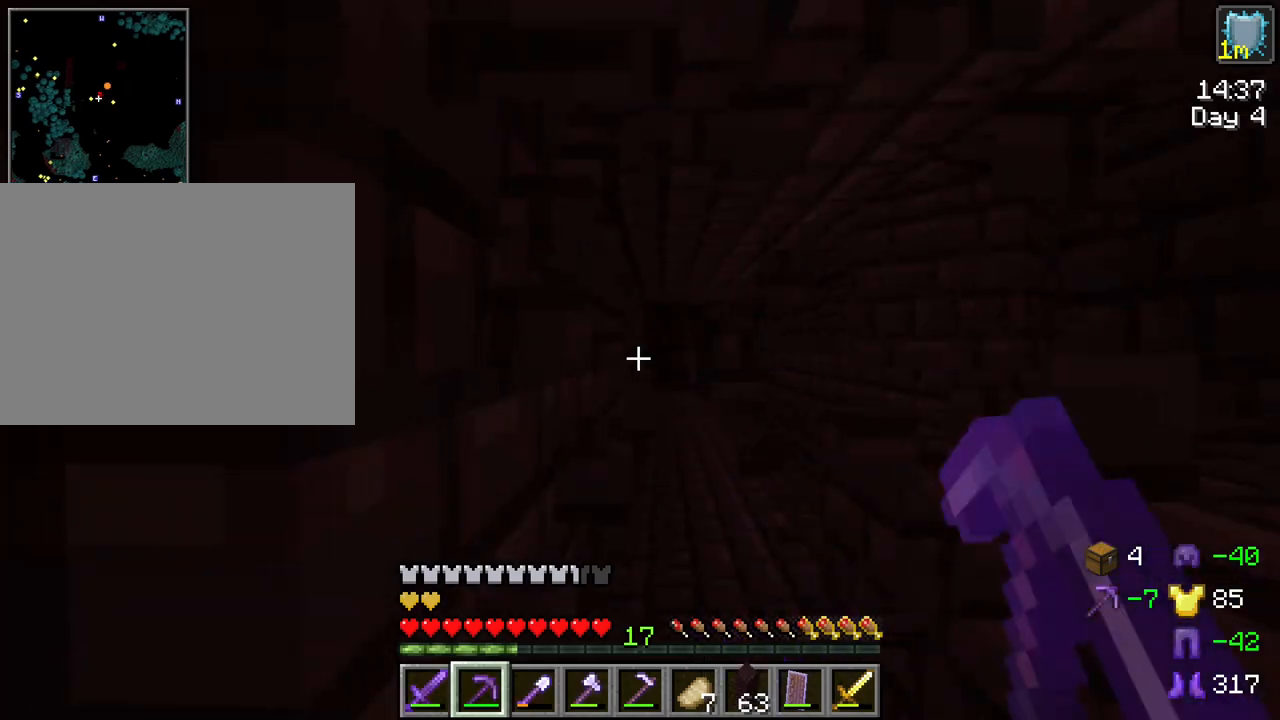
{"keys": ["shift"], "mouse": [], "mouse_move": "still", "events": [[217, "mouse_left", "up"], [367, "r", "up"]]}
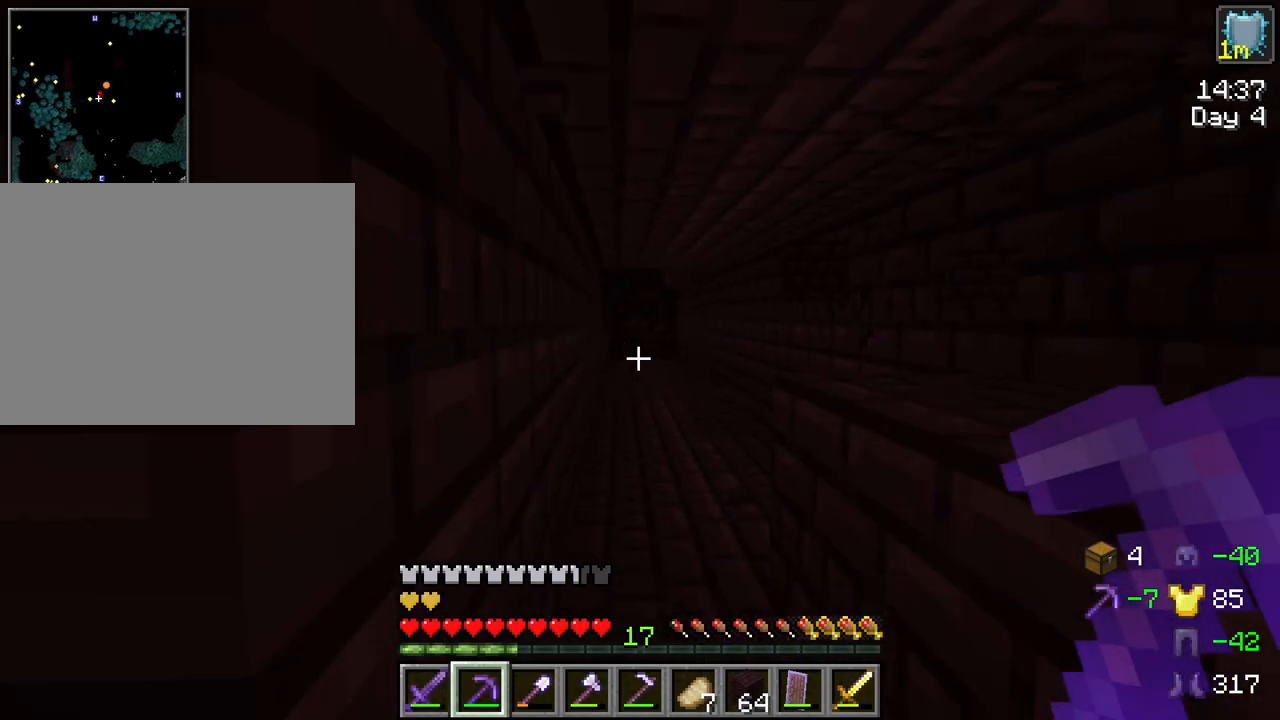
{"keys": ["shift"], "mouse": ["left"], "mouse_move": "still", "events": [[100, "d", "down"], [150, "d", "up"], [200, "mouse_left", "down"]]}
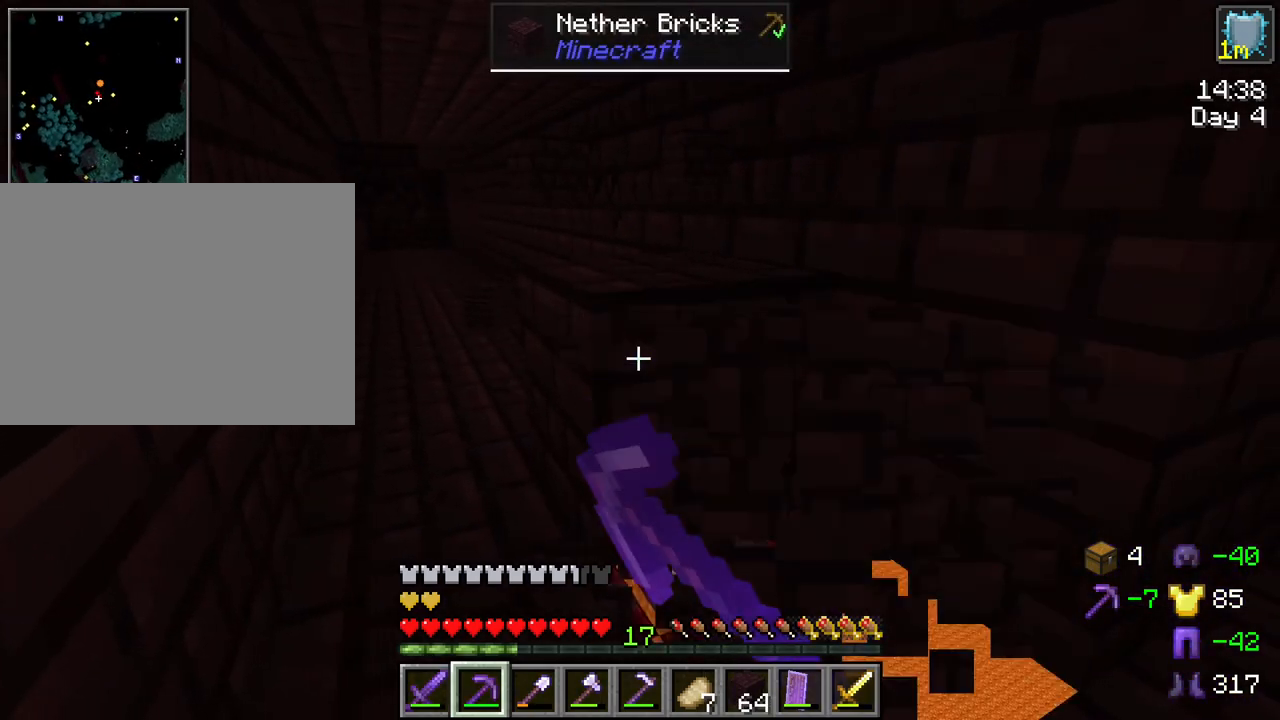
{"keys": ["shift", "w"], "mouse": ["left"], "mouse_move": "still", "events": [[450, "w", "down"]]}
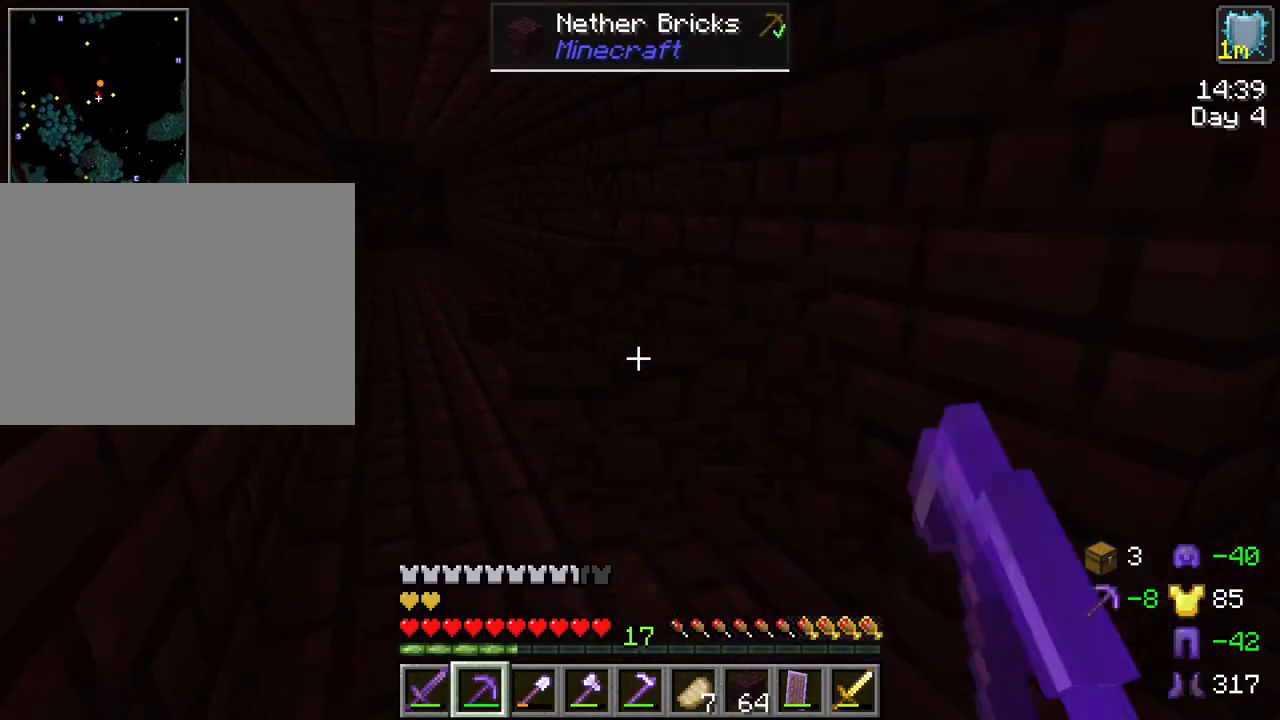
{"keys": ["shift", "w"], "mouse": [], "mouse_move": "still", "events": [[34, "mouse_left", "up"]]}
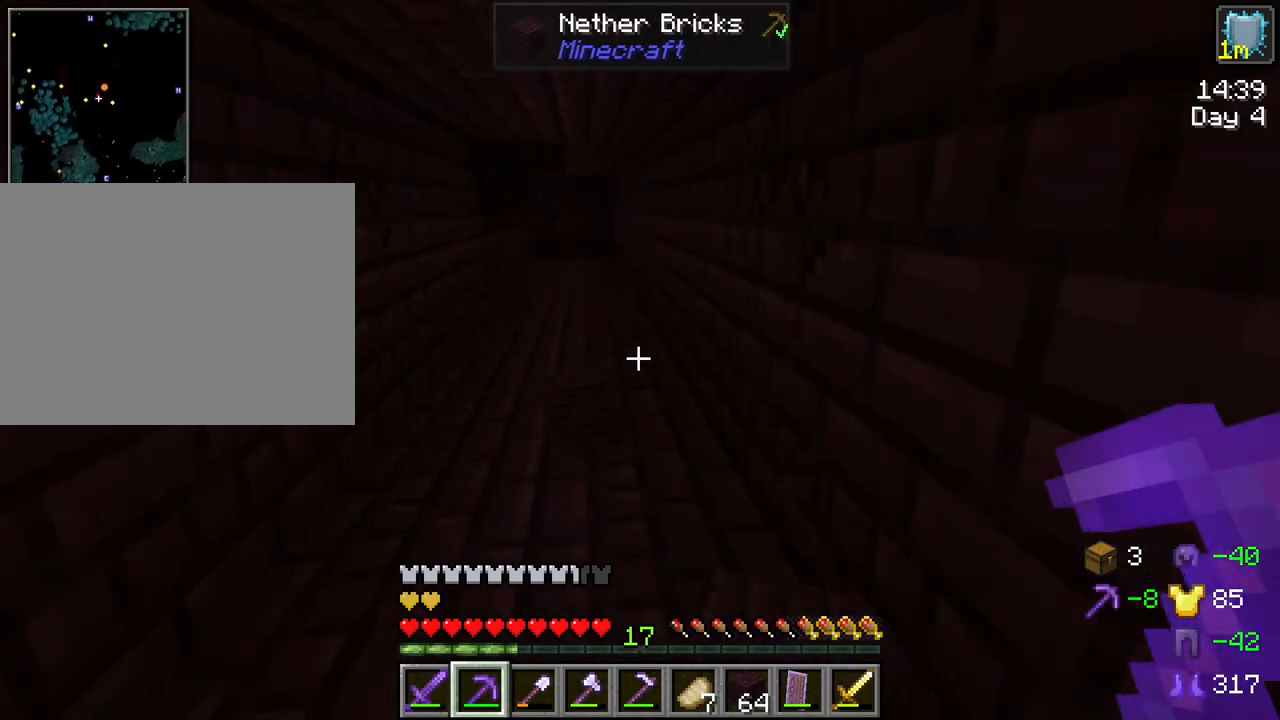
{"keys": ["shift", "w"], "mouse": [], "mouse_move": "still", "events": []}